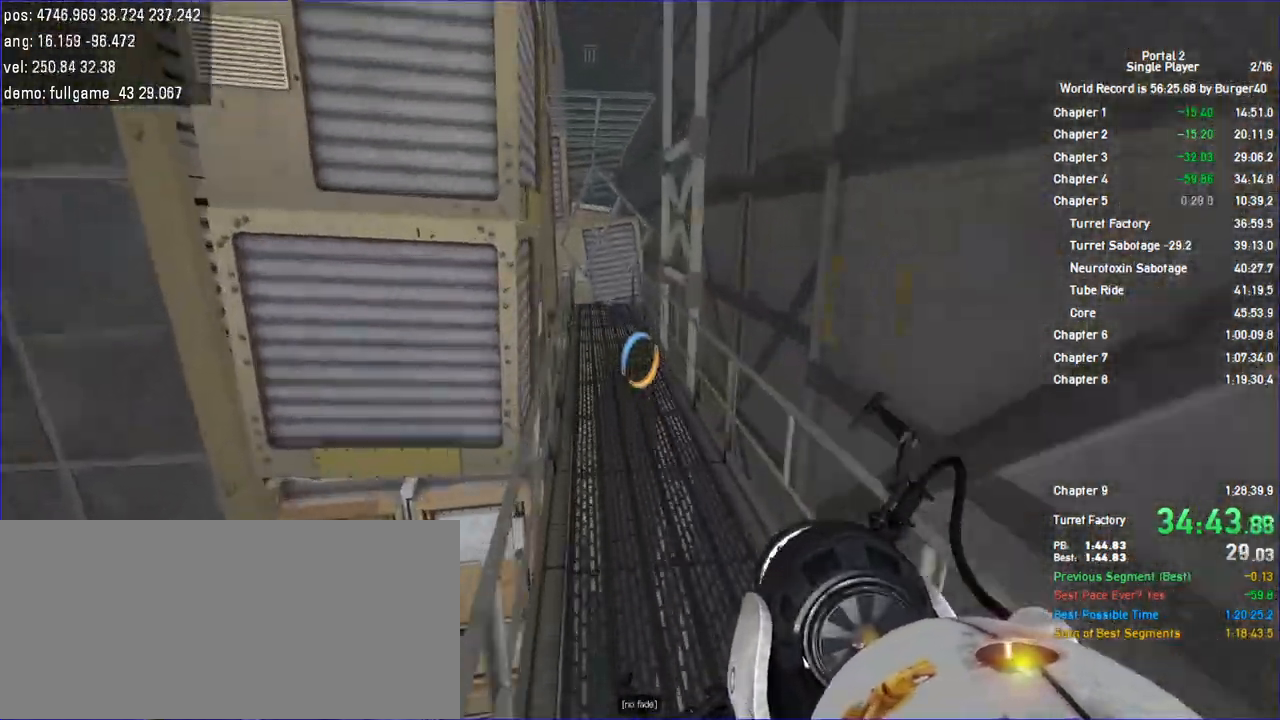
Gameplay with keyboard and mouse; each line is a JSON object with the keys and mouse buttons held at the frame after it. "events" lists presses ("down") and releases ("up") of "a", "auto", "bup", "c", "chat", "cont", "crzy1", "crzy2", "d", "fbr", "jump", "load", "load01", "low", "propi", "r", "relod", "reset", "s", "save", "sens", "shift", "space", "spanel", "use", "w", "z", "zoom", "mouse_left", "mouse_wheel" and "mouse_right" between this image and that frame as [ms after this image, input, new state], when the widget could be followed in between. "mouse_left", "mouse_wheel", "mouse_right" = the "left", "wheel", "right" buttons of the "mouse" list. No other keys are recorded. "wheel" means that the mouse wheel is clicked or scrolled. Key names are as the overlay labels them; some are game actions (e.g. jump) rather than physical keys. Not read: mouse_move.
{"keys": ["a", "jump", "shift"], "mouse": [], "events": [[400, "jump", "down"]]}
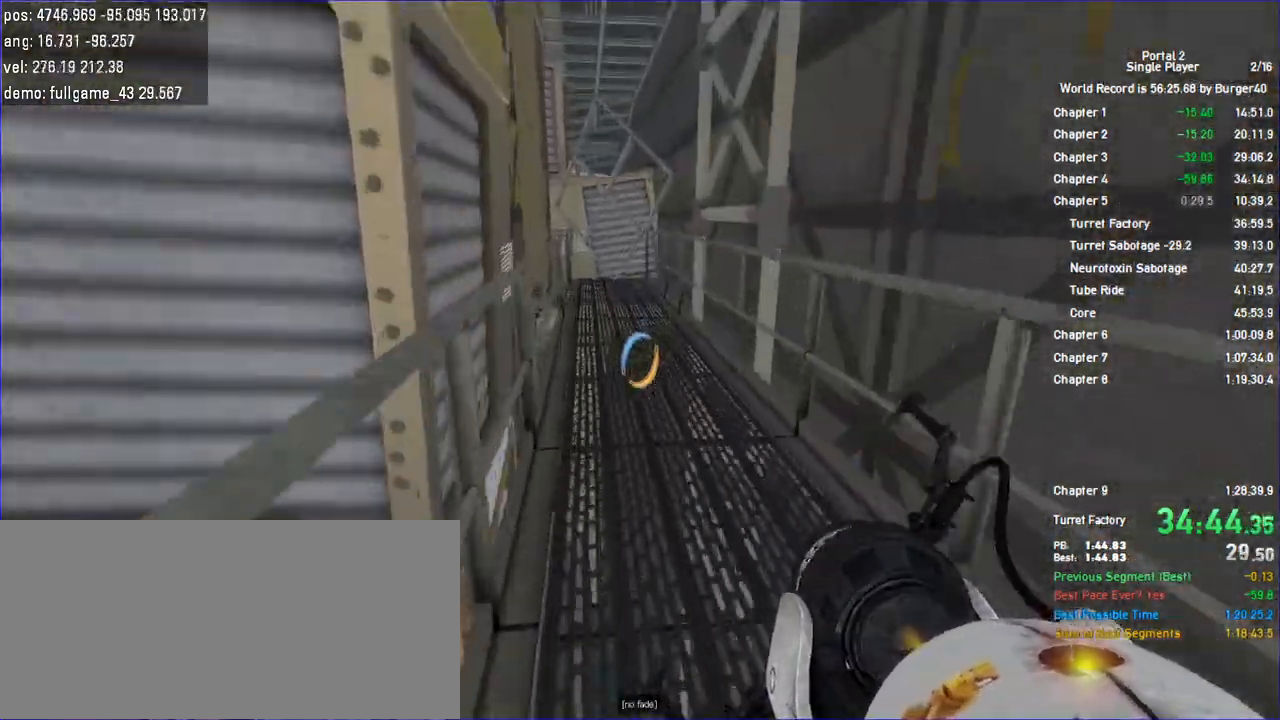
{"keys": ["a", "shift"], "mouse": [], "events": [[67, "jump", "up"]]}
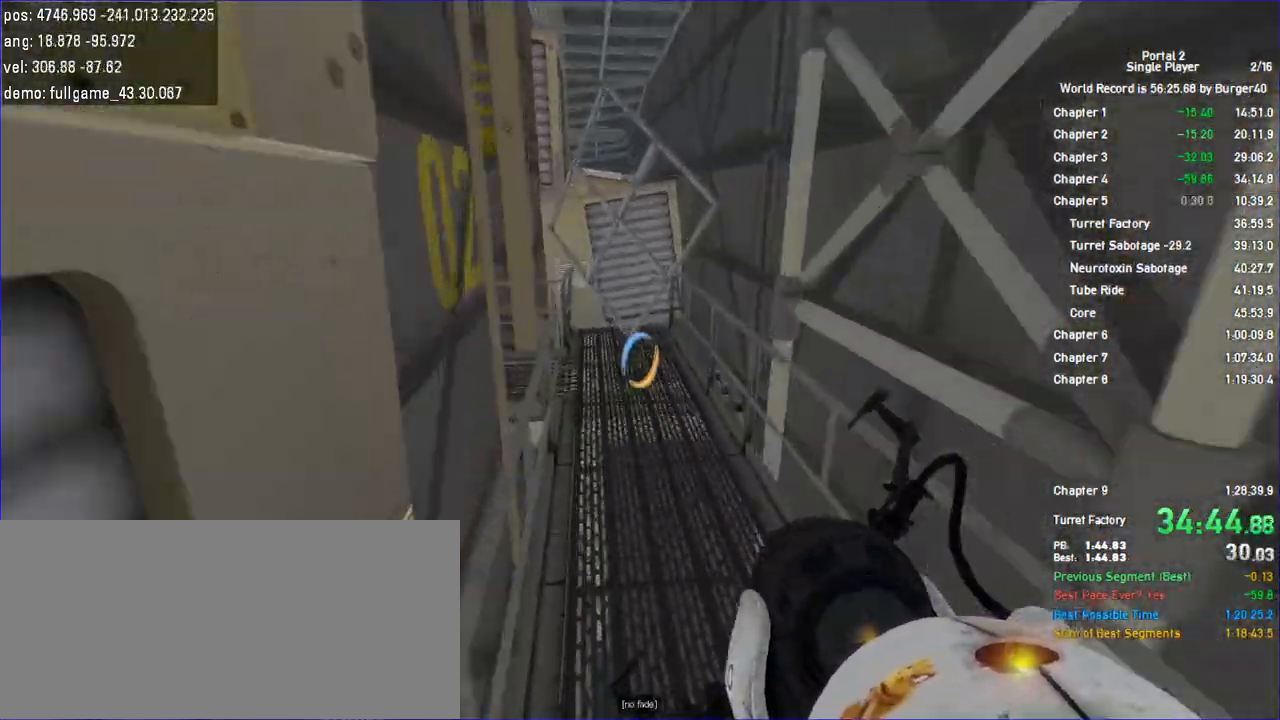
{"keys": ["a", "shift"], "mouse": [], "events": [[267, "jump", "down"], [367, "jump", "up"], [400, "jump", "down"], [433, "jump", "up"]]}
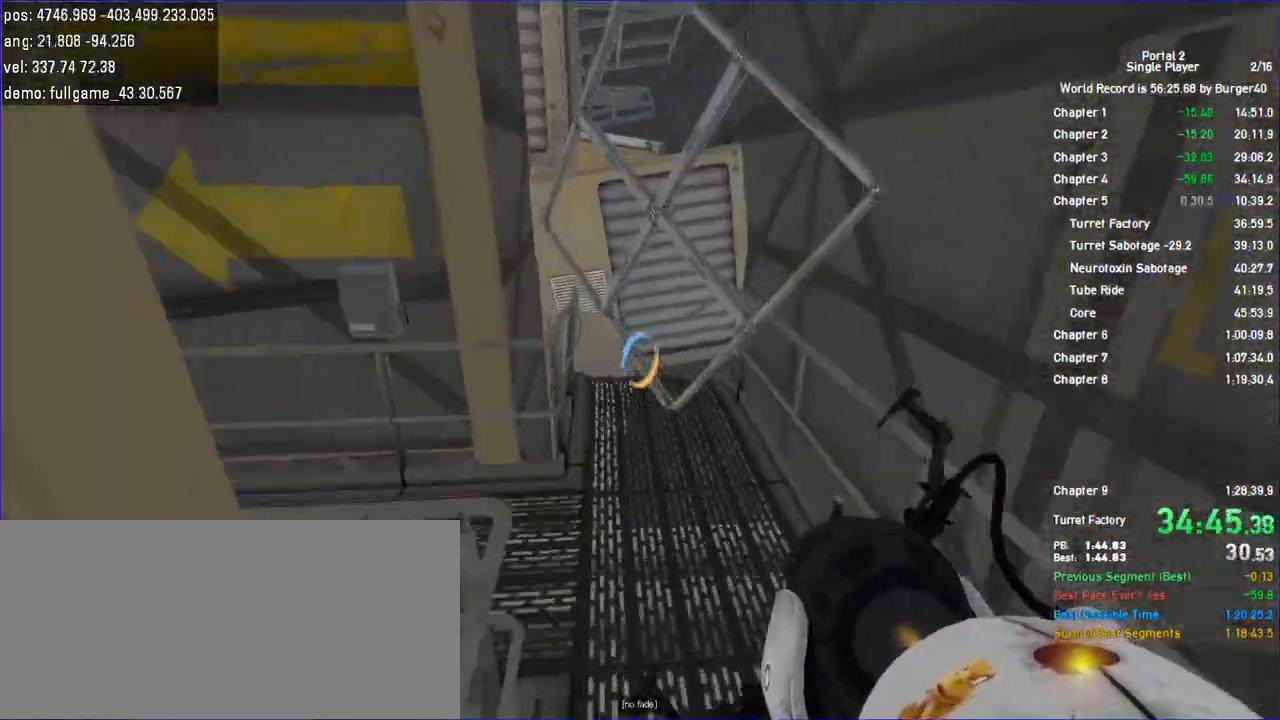
{"keys": ["a", "w"], "mouse": [], "events": [[33, "shift", "up"], [500, "w", "down"]]}
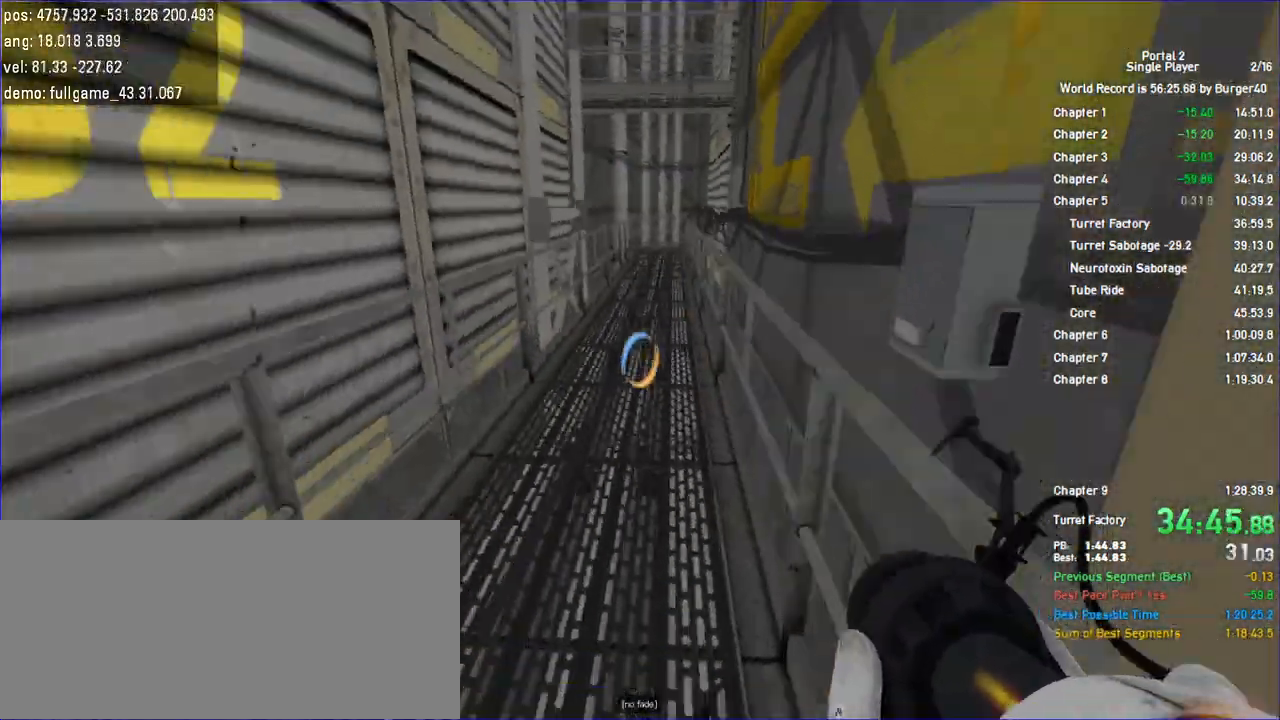
{"keys": ["a", "shift"], "mouse": [], "events": [[100, "d", "down"], [233, "d", "up"], [233, "shift", "down"], [300, "jump", "down"], [300, "w", "up"], [333, "jump", "up"], [400, "jump", "down"], [467, "jump", "up"]]}
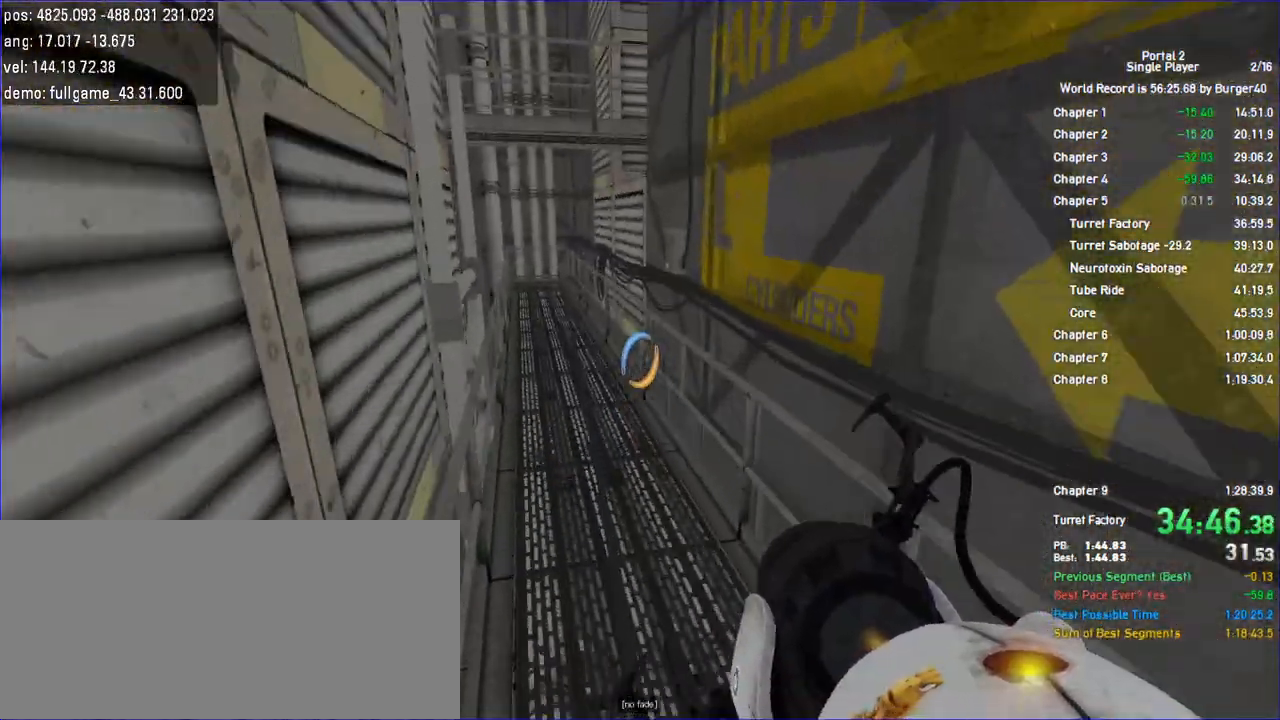
{"keys": ["a", "jump", "shift"], "mouse": [], "events": [[500, "jump", "down"]]}
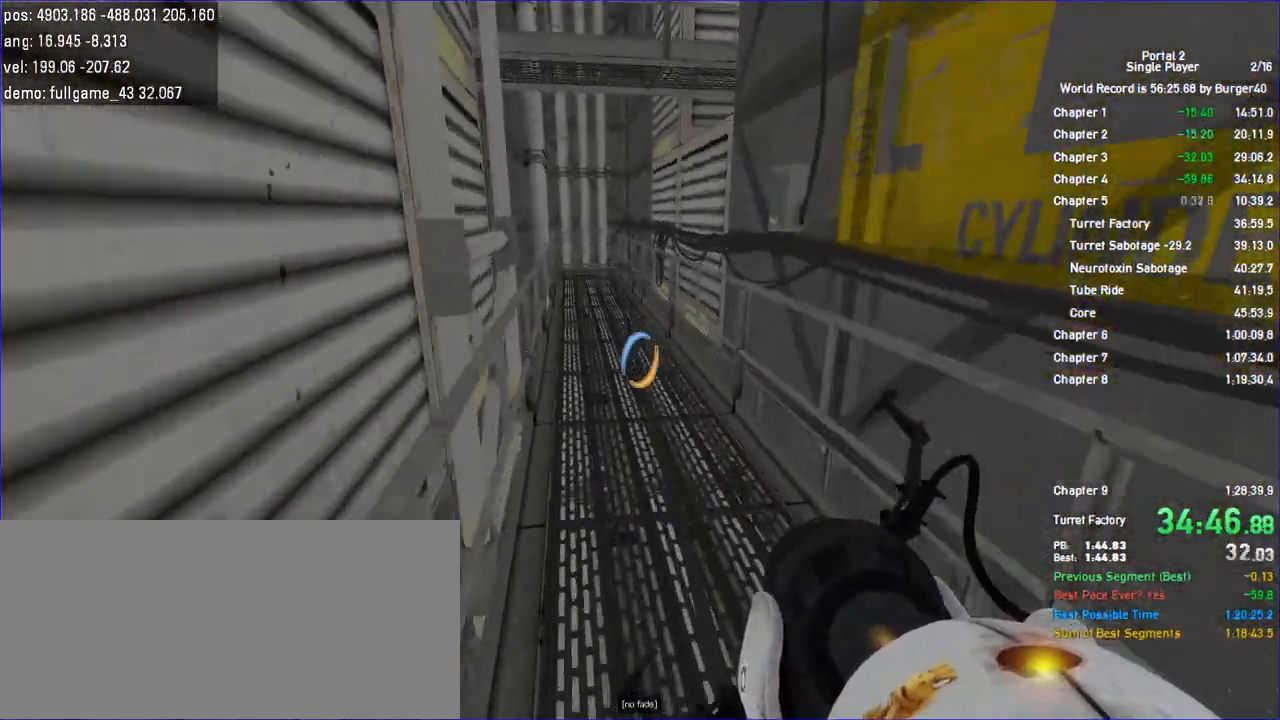
{"keys": ["a", "shift"], "mouse": [], "events": [[267, "jump", "up"]]}
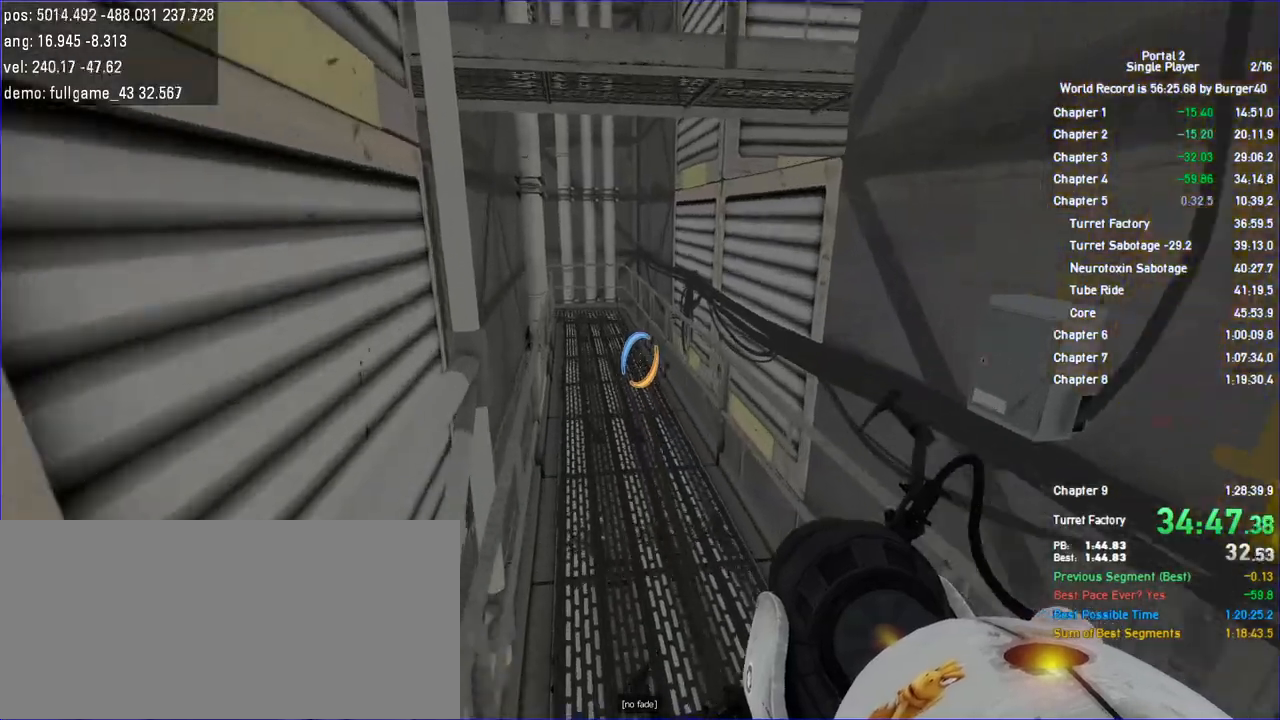
{"keys": ["a", "jump", "shift"], "mouse": [], "events": [[233, "jump", "down"], [300, "jump", "up"], [400, "jump", "down"]]}
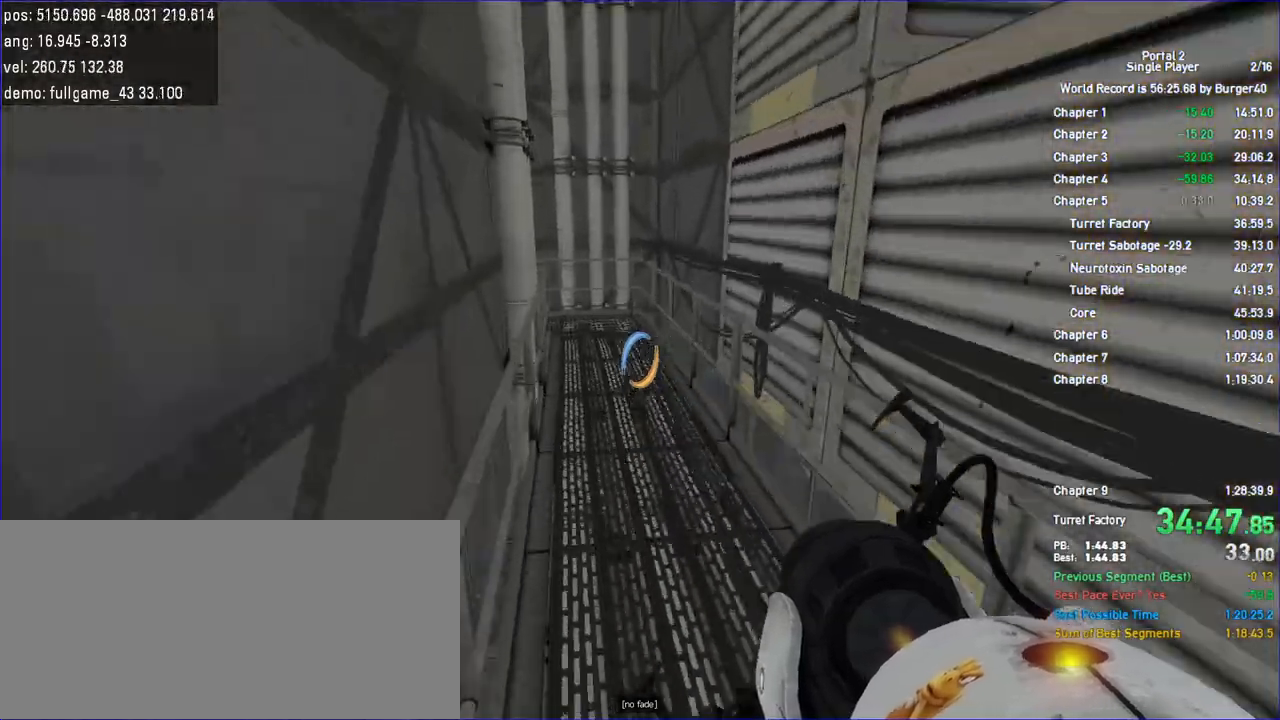
{"keys": ["a", "shift"], "mouse": [], "events": [[33, "jump", "up"]]}
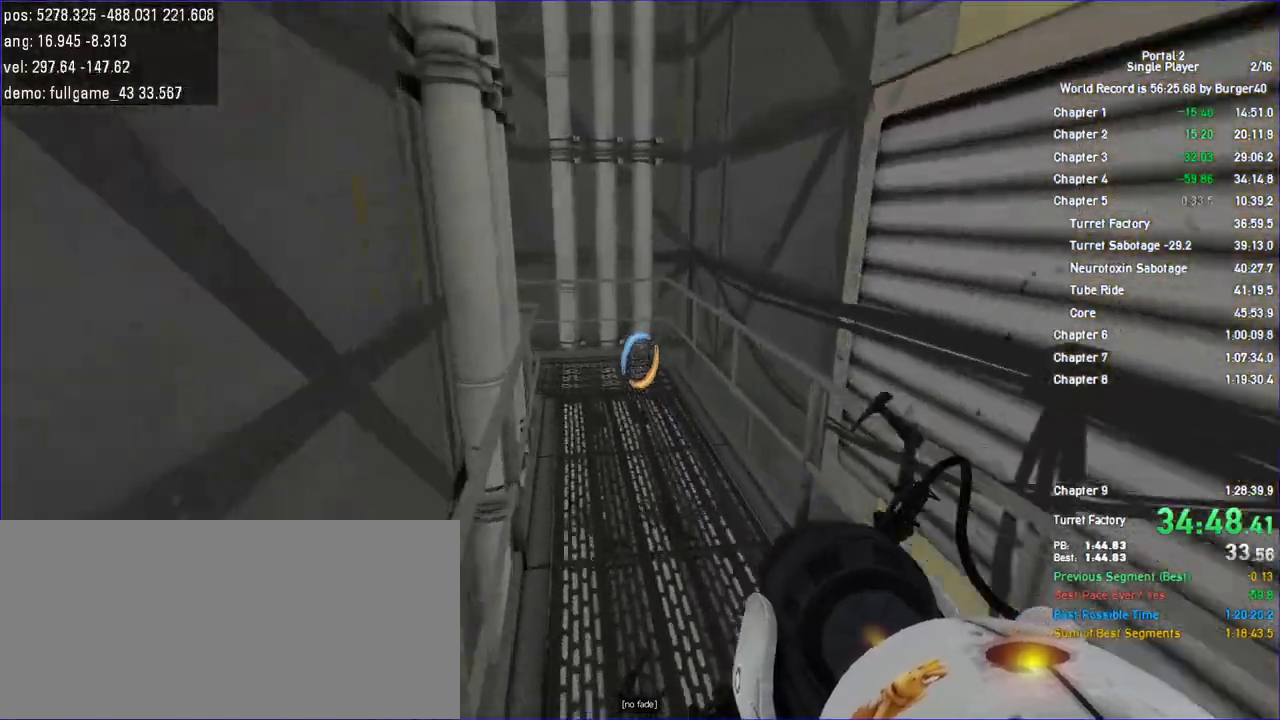
{"keys": ["a", "shift"], "mouse": [], "events": [[100, "jump", "down"], [267, "jump", "up"]]}
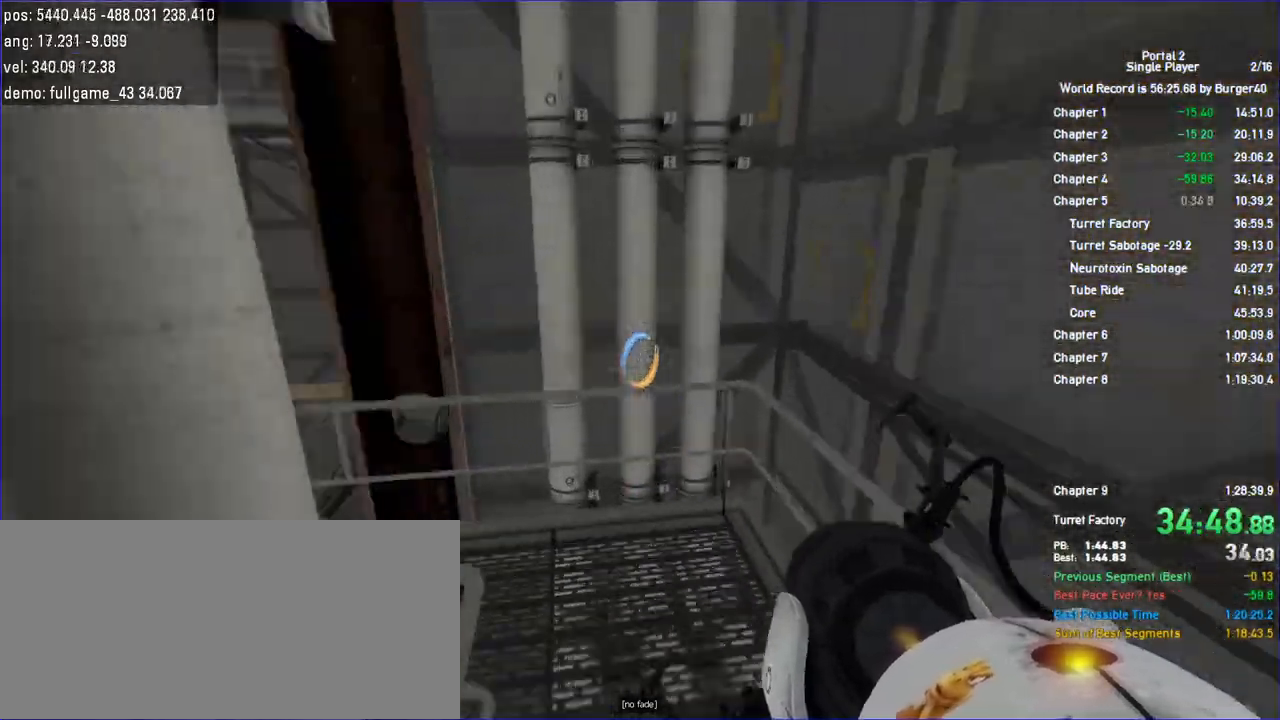
{"keys": ["a", "d", "w"], "mouse": [], "events": [[67, "shift", "up"], [133, "w", "down"], [400, "d", "down"]]}
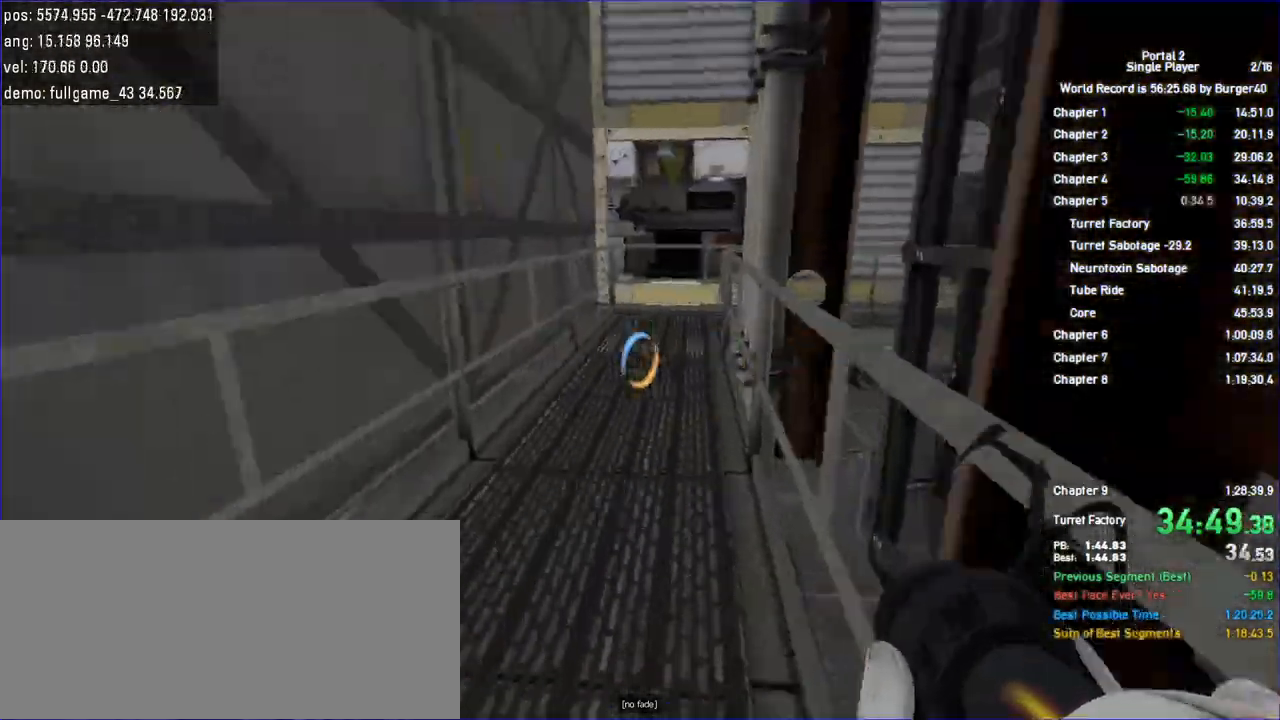
{"keys": ["a", "shift"], "mouse": [], "events": [[67, "d", "up"], [100, "shift", "down"], [200, "jump", "down"], [267, "w", "up"], [400, "jump", "up"]]}
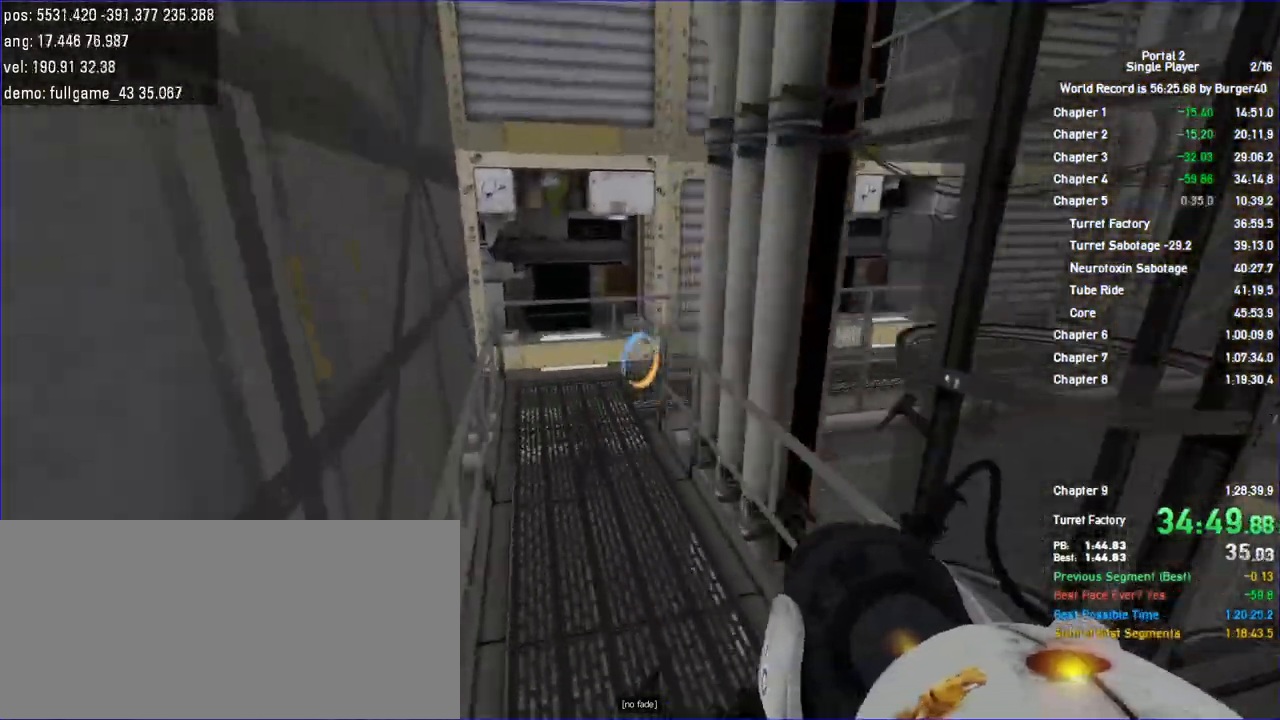
{"keys": ["a", "jump", "shift"], "mouse": [], "events": [[400, "jump", "down"]]}
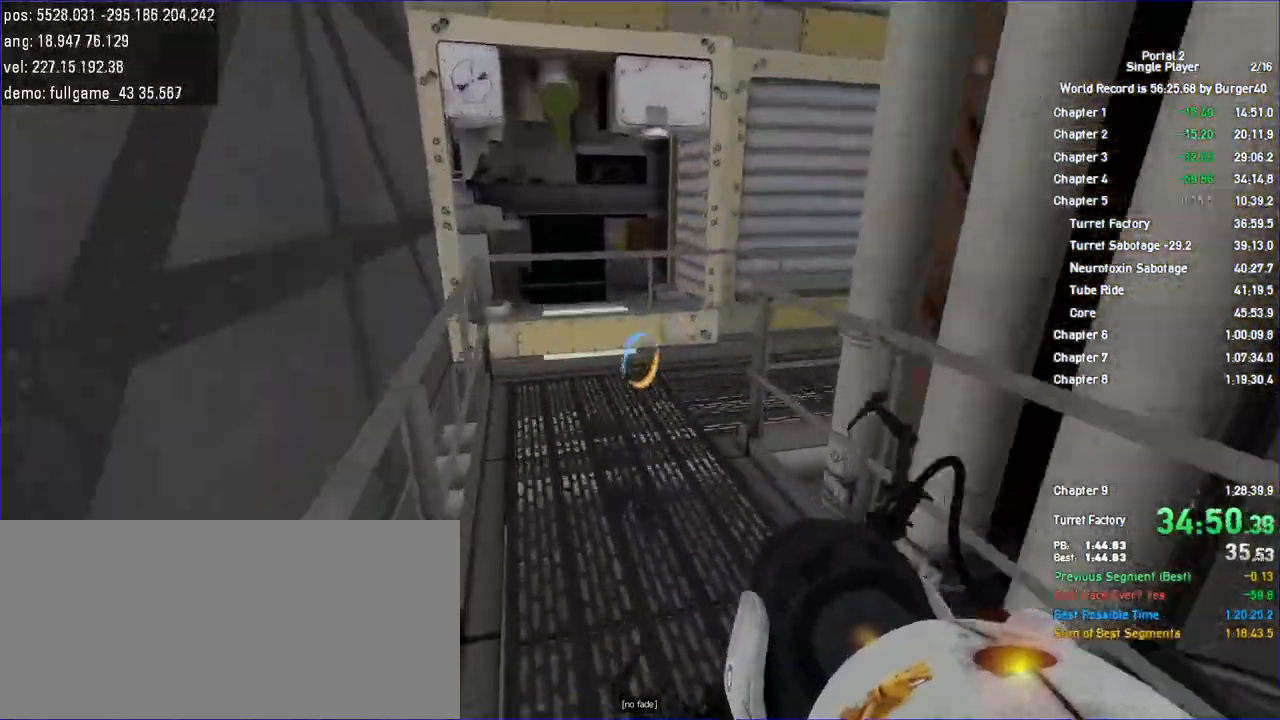
{"keys": ["d"], "mouse": [], "events": [[133, "jump", "up"], [167, "jump", "down"], [200, "jump", "up"], [267, "d", "down"], [333, "a", "up"], [400, "shift", "up"]]}
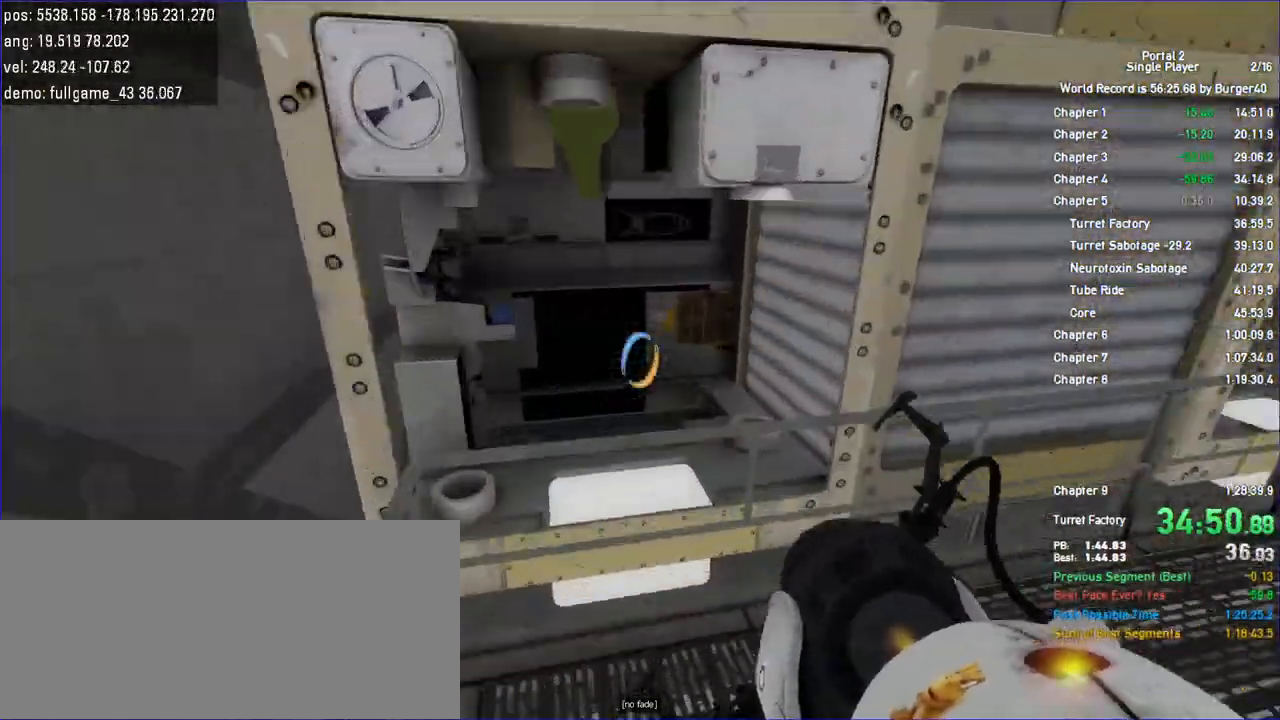
{"keys": ["a", "shift"], "mouse": [], "events": [[167, "jump", "down"], [233, "jump", "up"], [367, "jump", "down"], [433, "a", "down"], [433, "jump", "up"], [433, "shift", "down"], [467, "d", "up"]]}
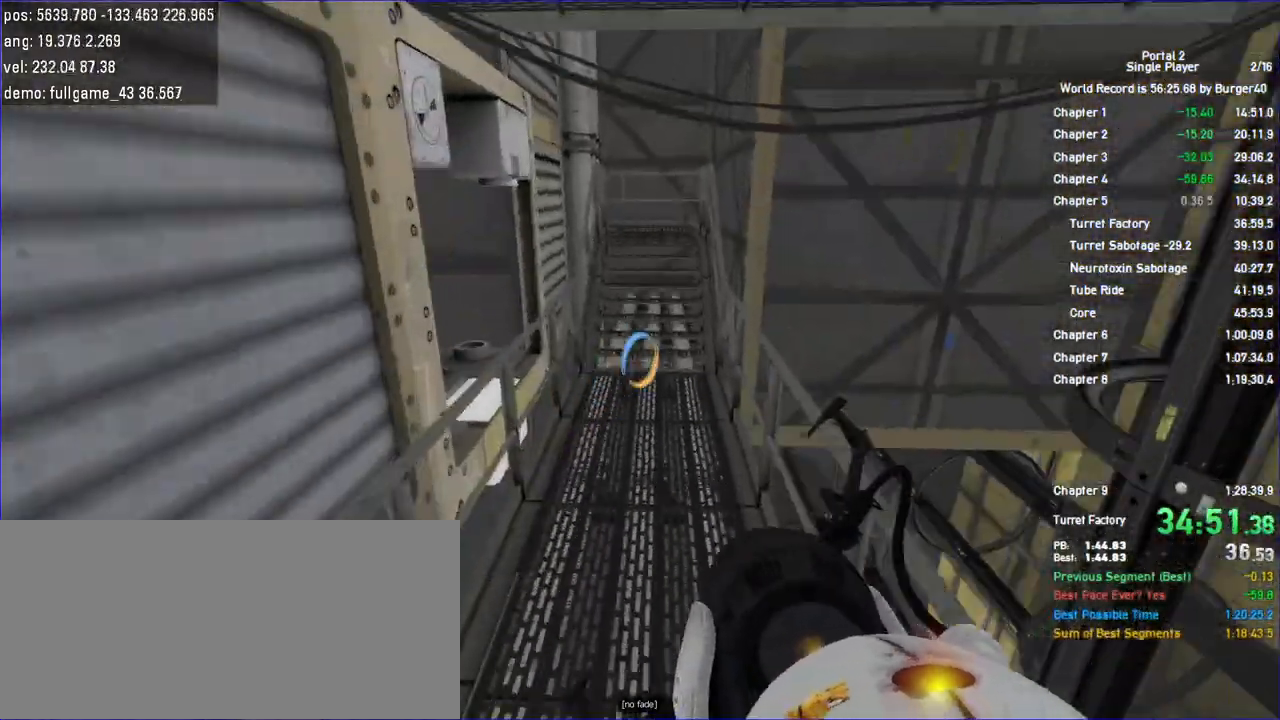
{"keys": ["a", "shift"], "mouse": [], "events": []}
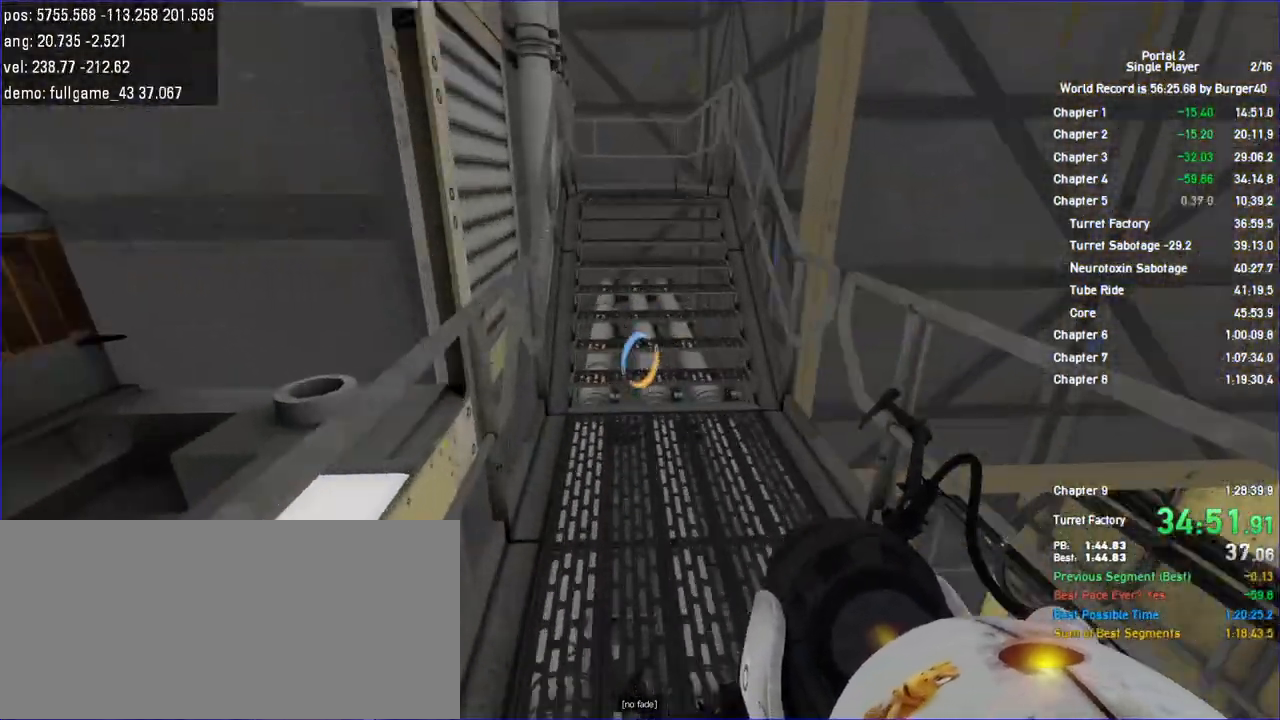
{"keys": ["a", "w"], "mouse": [], "events": [[33, "jump", "down"], [233, "jump", "up"], [267, "jump", "down"], [300, "w", "down"], [333, "jump", "up"], [333, "shift", "up"]]}
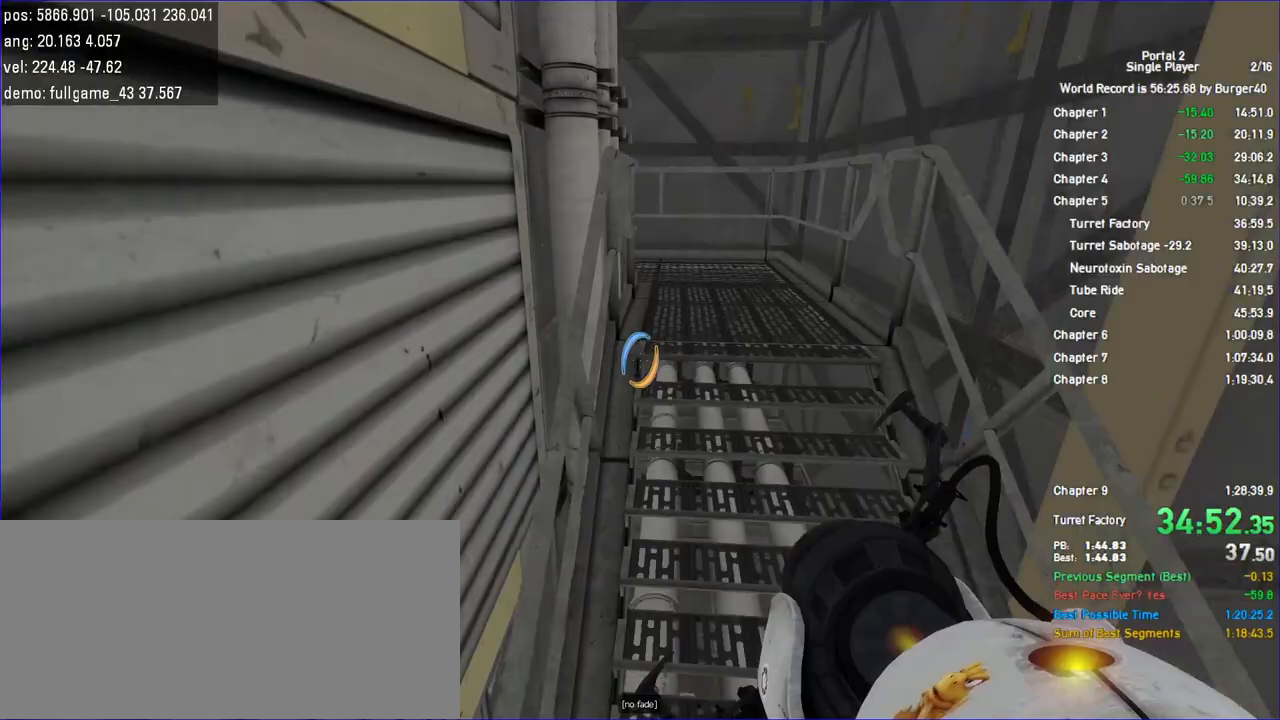
{"keys": ["a", "w"], "mouse": [], "events": []}
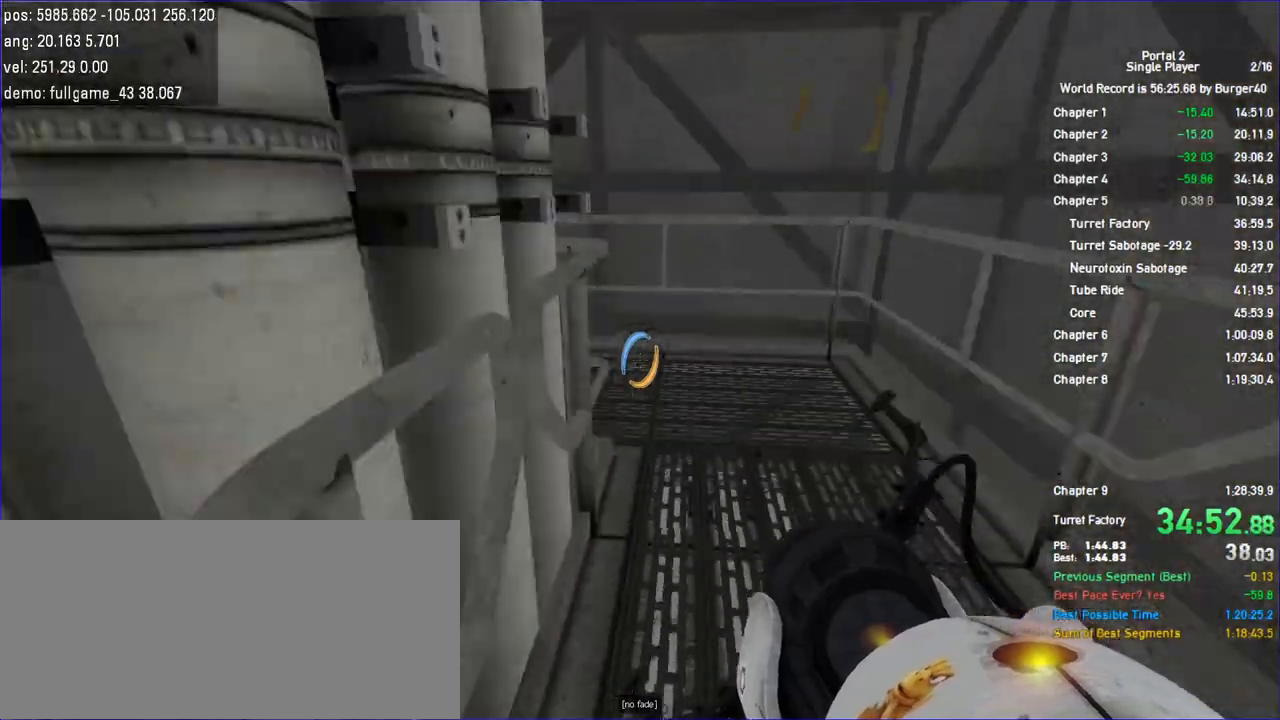
{"keys": ["a", "w"], "mouse": [], "events": [[233, "d", "down"], [267, "a", "up"], [400, "a", "down"], [400, "d", "up"]]}
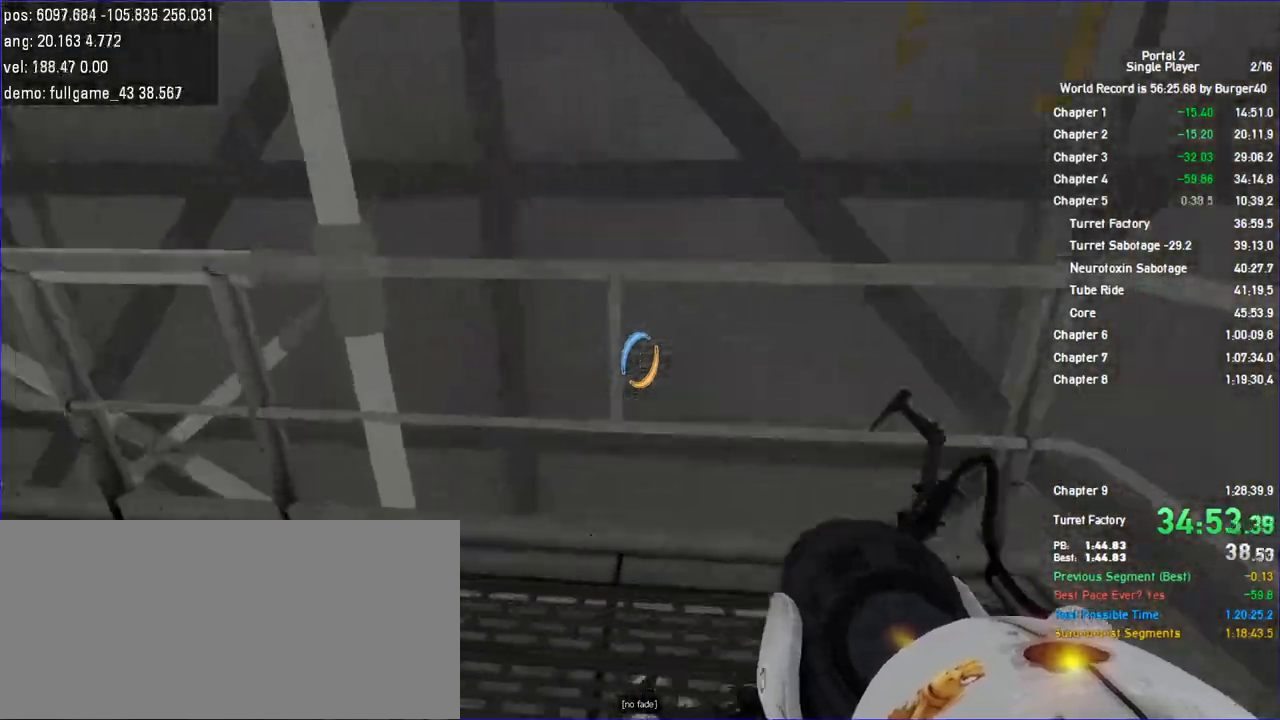
{"keys": ["a", "shift"], "mouse": [], "events": [[133, "shift", "down"], [333, "jump", "down"], [367, "jump", "up"], [367, "w", "up"], [433, "jump", "down"], [500, "jump", "up"]]}
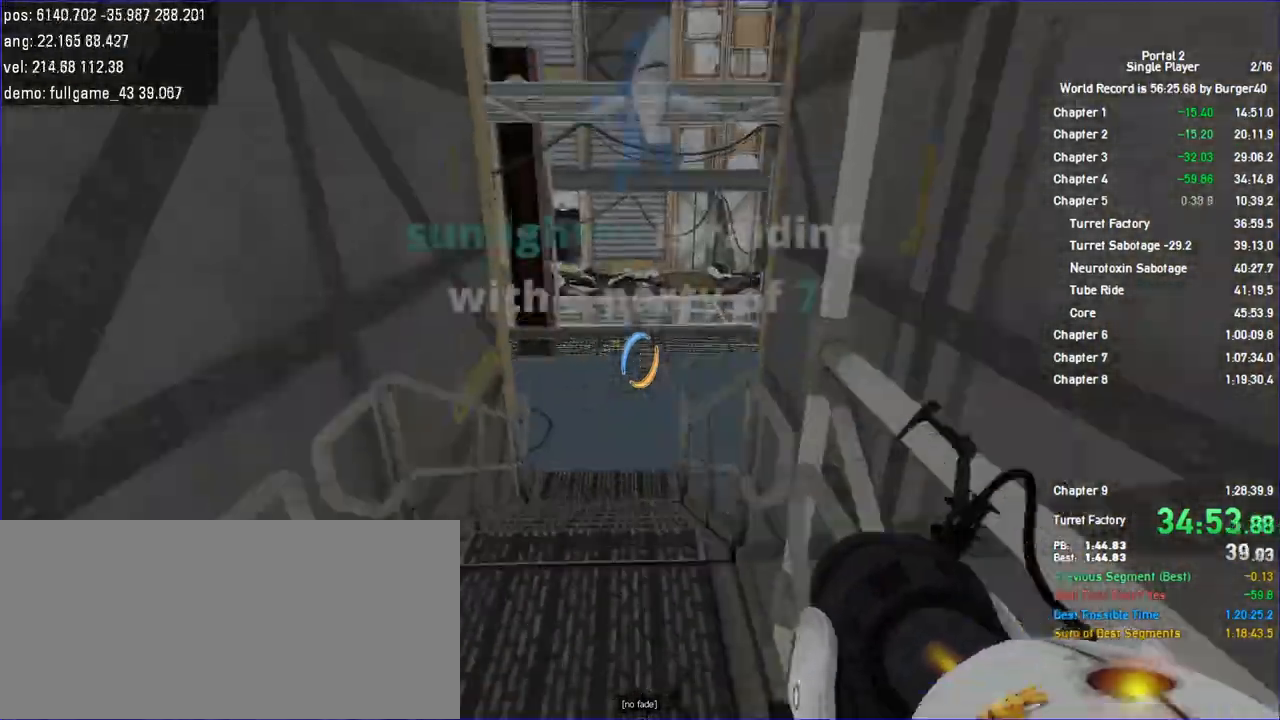
{"keys": ["d", "shift"], "mouse": [], "events": [[367, "d", "down"], [400, "a", "up"]]}
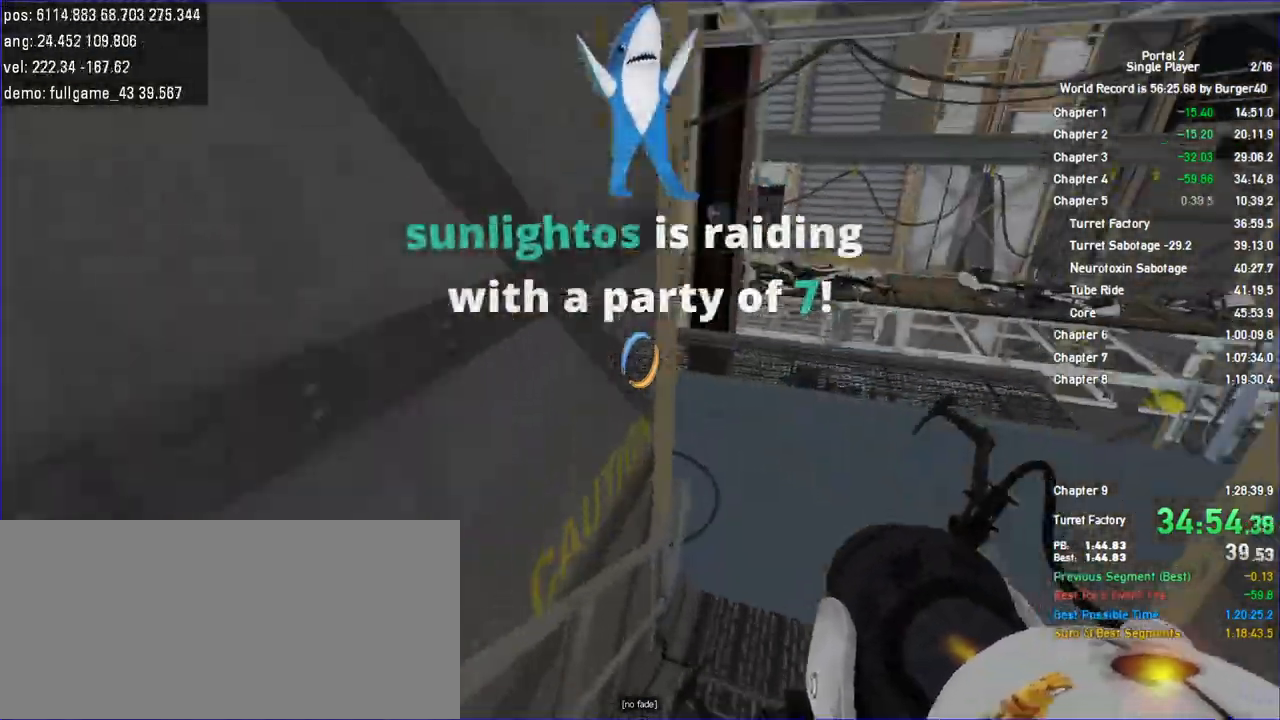
{"keys": ["a"], "mouse": [], "events": [[100, "jump", "down"], [200, "a", "down"], [300, "d", "up"], [333, "jump", "up"], [367, "shift", "up"]]}
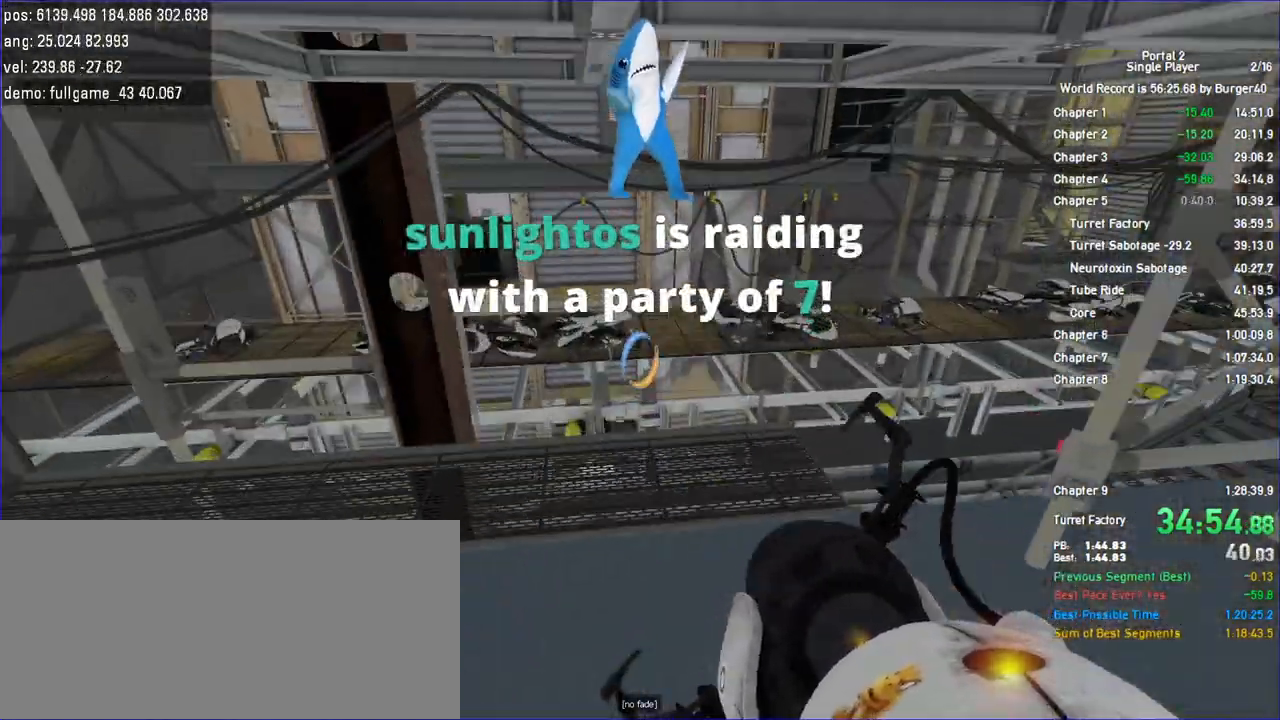
{"keys": ["d"], "mouse": [], "events": [[133, "d", "down"], [200, "a", "up"]]}